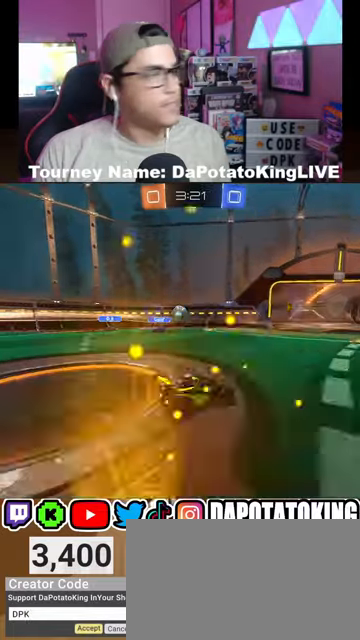
Gameplay with a controller (Xbox layout); each line is a JSON object with the inputs held at the frame after it. "events" lists button and stick changes between this image and that frame as [ms after this image, input, new state], when the widget could be followed in between.
{"buttons": ["R2"], "left_stick": "left", "right_stick": "center", "events": [[467, "left_stick", "left"]]}
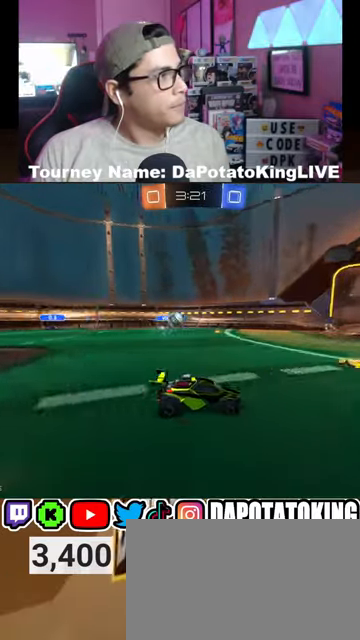
{"buttons": ["R2"], "left_stick": "right", "right_stick": "center", "events": [[200, "left_stick", "center"], [333, "left_stick", "right"]]}
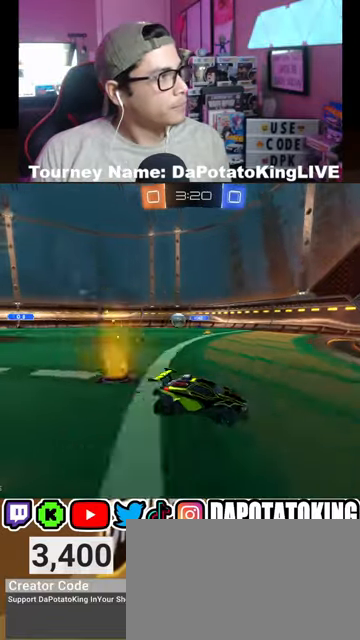
{"buttons": ["R2"], "left_stick": "center", "right_stick": "center", "events": [[333, "left_stick", "center"]]}
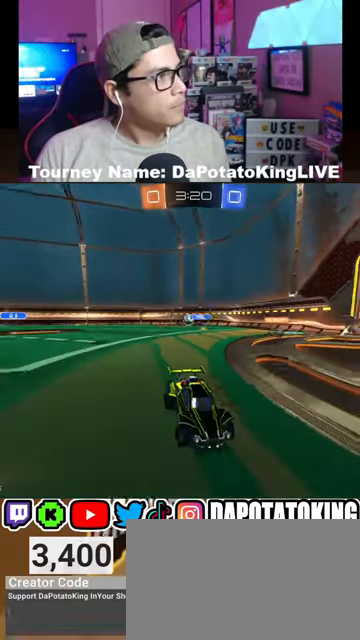
{"buttons": ["R2"], "left_stick": "left", "right_stick": "center", "events": [[33, "left_stick", "left"], [133, "L1", "down"], [267, "L1", "up"]]}
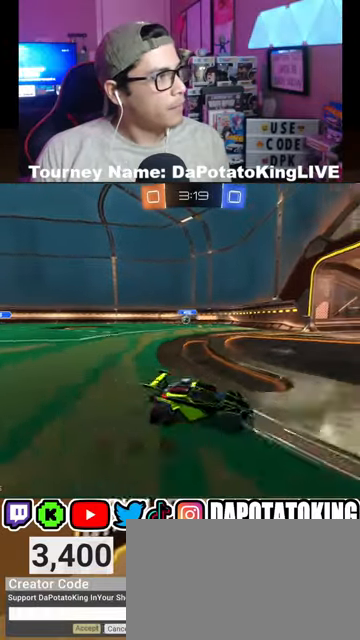
{"buttons": ["R2"], "left_stick": "left", "right_stick": "center", "events": []}
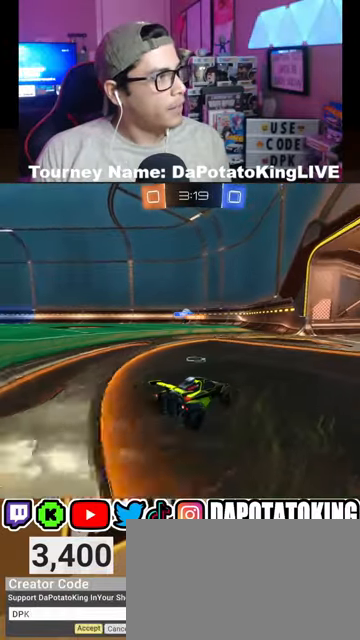
{"buttons": ["R2"], "left_stick": "right", "right_stick": "center", "events": [[33, "left_stick", "center"], [100, "left_stick", "right"]]}
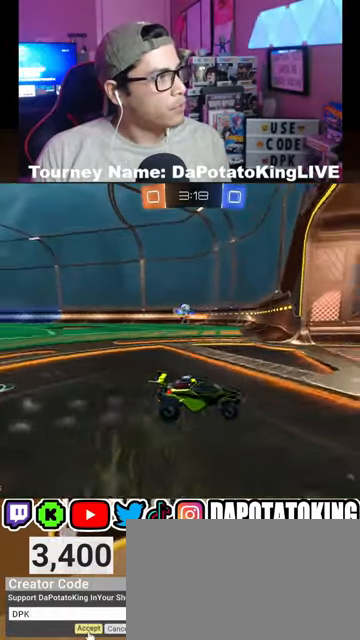
{"buttons": ["L1"], "left_stick": "left", "right_stick": "center", "events": [[300, "left_stick", "center"], [467, "left_stick", "left"], [500, "L1", "down"], [500, "R2", "up"]]}
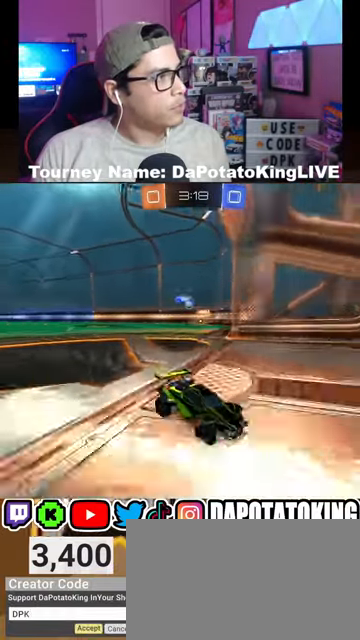
{"buttons": ["R2"], "left_stick": "left", "right_stick": "center", "events": [[167, "L1", "up"], [200, "R2", "down"]]}
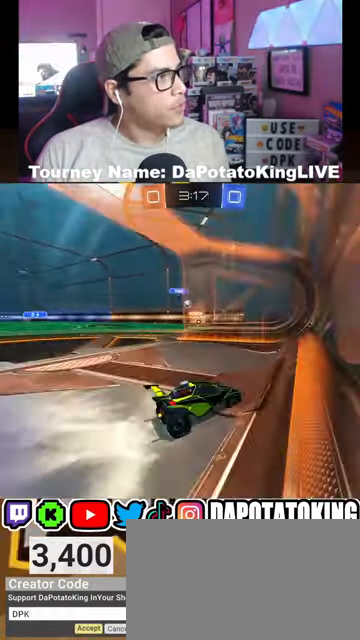
{"buttons": ["L1"], "left_stick": "right", "right_stick": "center", "events": [[367, "R2", "up"], [433, "left_stick", "down"], [467, "L1", "down"], [500, "left_stick", "right"]]}
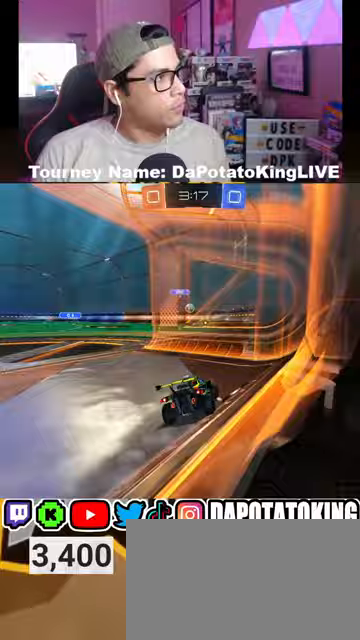
{"buttons": ["L1"], "left_stick": "right", "right_stick": "center", "events": [[100, "R2", "down"], [133, "L1", "up"], [433, "L1", "down"], [433, "R2", "up"]]}
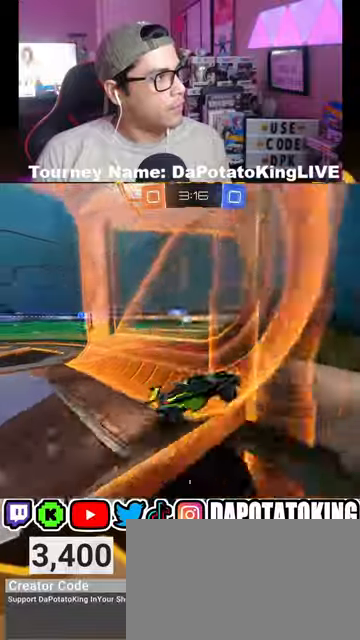
{"buttons": ["R2"], "left_stick": "right", "right_stick": "center", "events": [[67, "L1", "up"], [133, "R2", "down"]]}
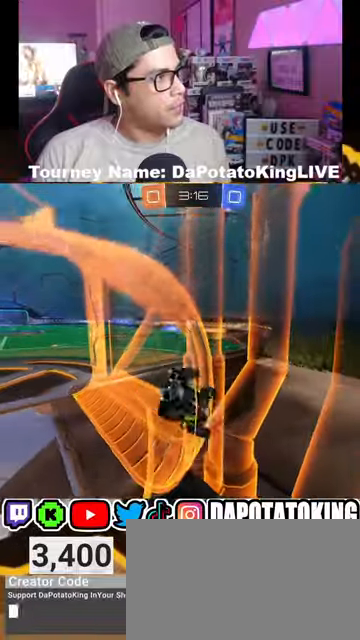
{"buttons": [], "left_stick": "right", "right_stick": "center", "events": [[500, "R2", "up"]]}
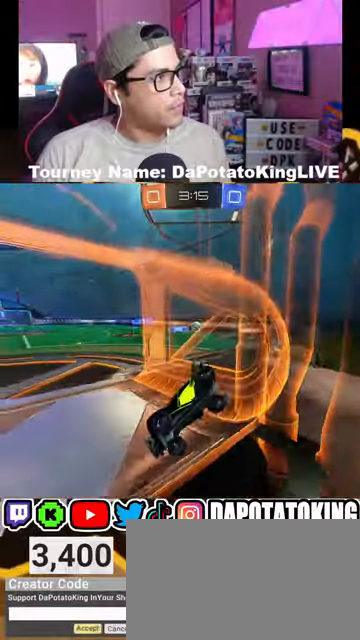
{"buttons": ["R2"], "left_stick": "center", "right_stick": "center", "events": [[33, "L2", "down"], [233, "L2", "up"], [233, "R2", "down"], [467, "left_stick", "center"]]}
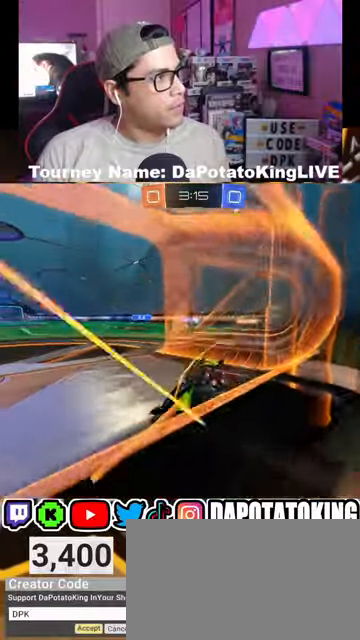
{"buttons": ["R2"], "left_stick": "left", "right_stick": "center", "events": [[467, "left_stick", "left"]]}
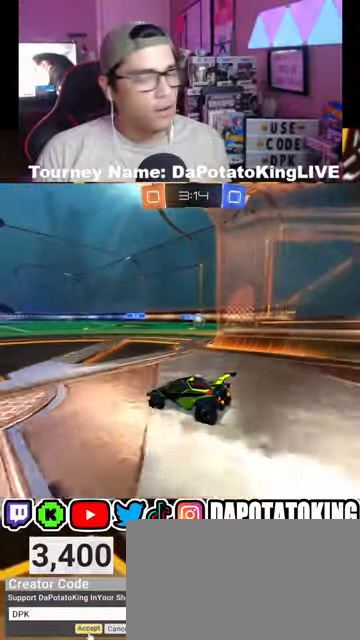
{"buttons": ["R2"], "left_stick": "right", "right_stick": "center", "events": [[133, "left_stick", "right"]]}
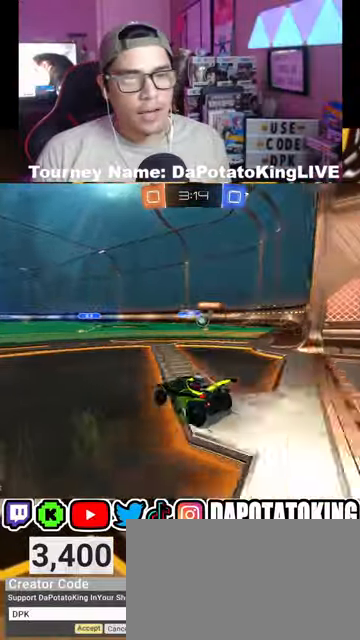
{"buttons": ["R1", "R2"], "left_stick": "right", "right_stick": "center", "events": [[433, "R1", "down"]]}
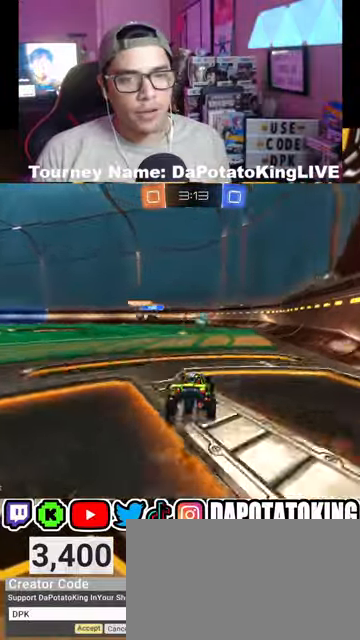
{"buttons": ["R1", "R2"], "left_stick": "center", "right_stick": "center", "events": [[33, "left_stick", "center"], [200, "left_stick", "right"], [367, "left_stick", "center"]]}
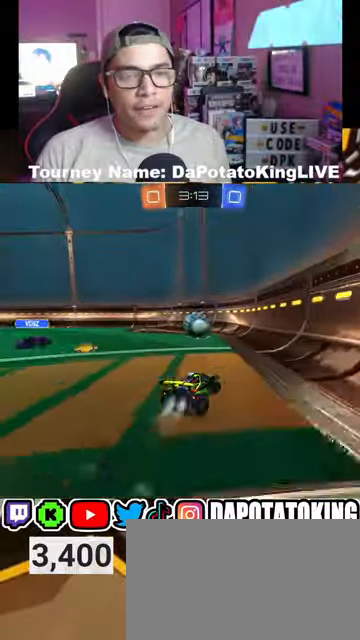
{"buttons": ["R1", "R2"], "left_stick": "down-left", "right_stick": "center", "events": [[300, "left_stick", "down-left"]]}
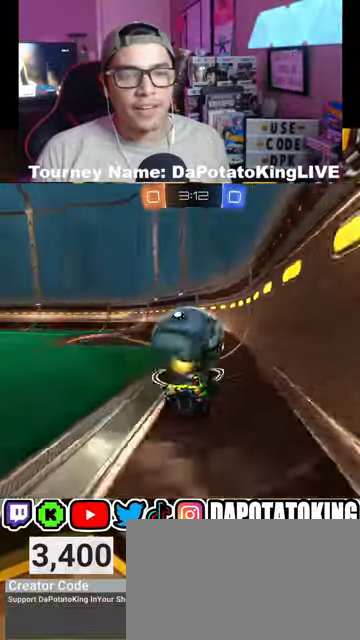
{"buttons": ["R2"], "left_stick": "left", "right_stick": "center", "events": [[33, "left_stick", "center"], [367, "R1", "up"], [400, "left_stick", "left"]]}
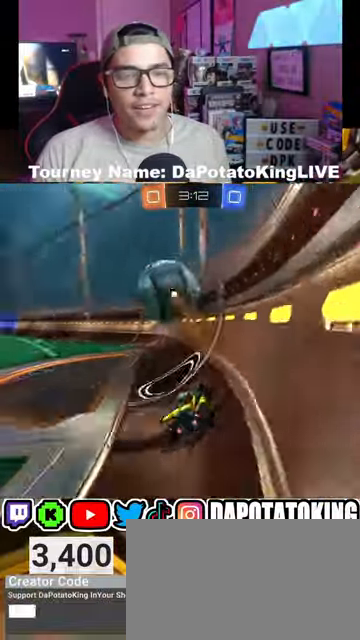
{"buttons": ["R2"], "left_stick": "center", "right_stick": "center", "events": [[333, "left_stick", "center"]]}
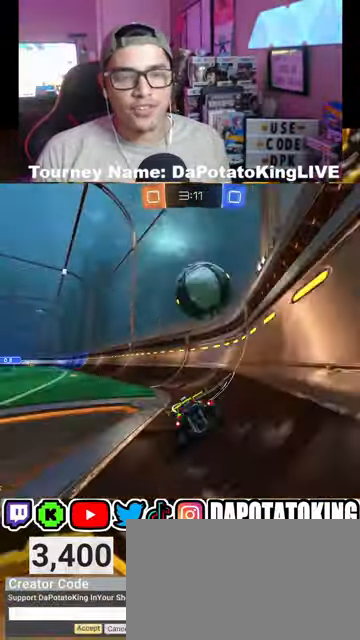
{"buttons": ["L2"], "left_stick": "down-left", "right_stick": "center", "events": [[267, "left_stick", "right"], [400, "L2", "down"], [400, "R2", "up"], [433, "left_stick", "down-left"]]}
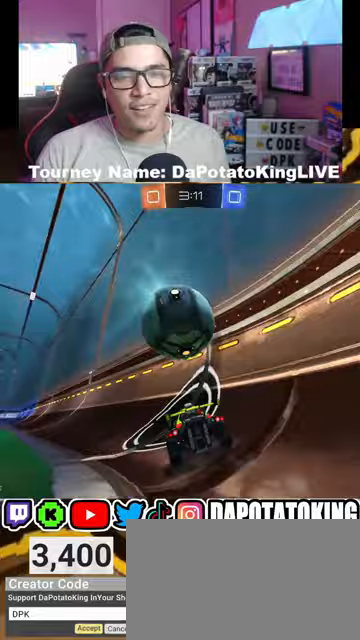
{"buttons": ["R1", "R2"], "left_stick": "center", "right_stick": "center", "events": [[67, "R2", "down"], [133, "L2", "up"], [300, "left_stick", "center"], [333, "R1", "down"]]}
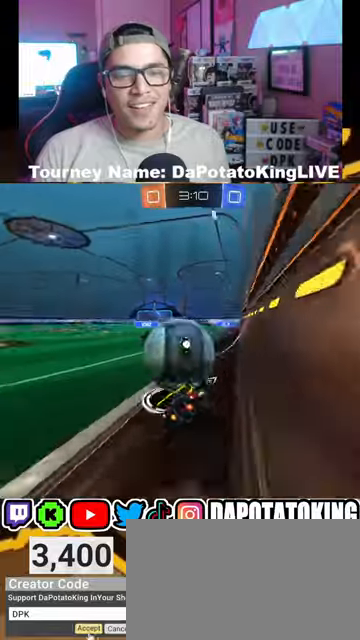
{"buttons": ["R1", "R2"], "left_stick": "center", "right_stick": "center", "events": [[100, "left_stick", "down-left"], [433, "left_stick", "center"]]}
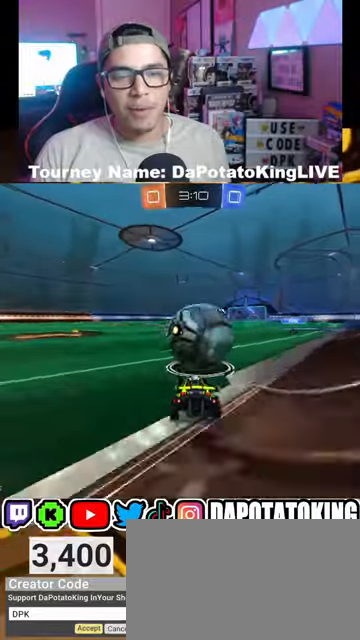
{"buttons": ["R1", "R2"], "left_stick": "right", "right_stick": "center", "events": [[33, "left_stick", "right"], [133, "left_stick", "center"], [300, "left_stick", "right"]]}
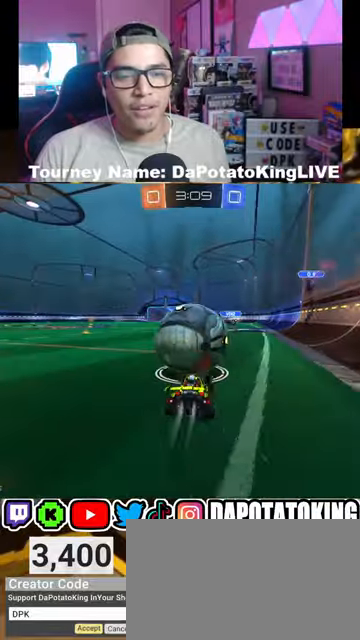
{"buttons": ["R1", "R2"], "left_stick": "left", "right_stick": "center", "events": [[67, "left_stick", "center"], [233, "Y", "down"], [300, "left_stick", "left"], [467, "Y", "up"]]}
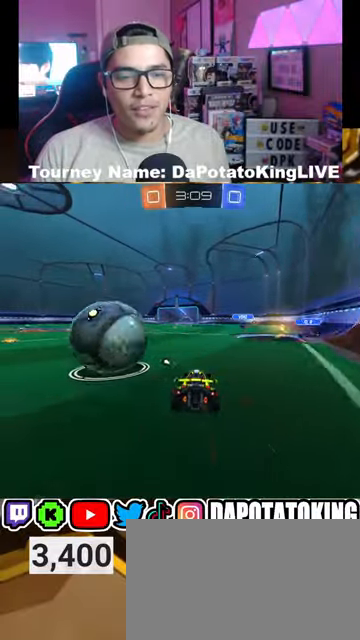
{"buttons": ["R1", "R2"], "left_stick": "left", "right_stick": "center", "events": [[67, "left_stick", "center"], [467, "left_stick", "left"]]}
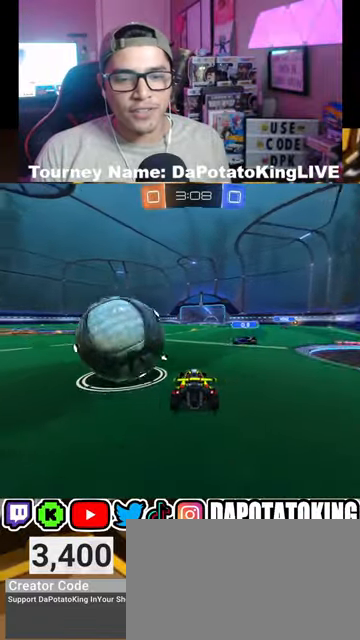
{"buttons": ["R1", "R2"], "left_stick": "left", "right_stick": "center", "events": [[167, "A", "down"], [233, "A", "up"], [333, "A", "down"], [467, "A", "up"]]}
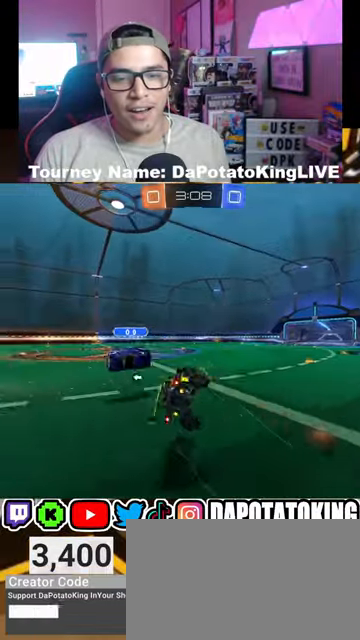
{"buttons": ["R2"], "left_stick": "left", "right_stick": "center", "events": [[67, "R1", "up"], [67, "left_stick", "center"], [167, "Y", "down"], [233, "L1", "down"], [267, "Y", "up"], [267, "left_stick", "left"], [400, "L1", "up"]]}
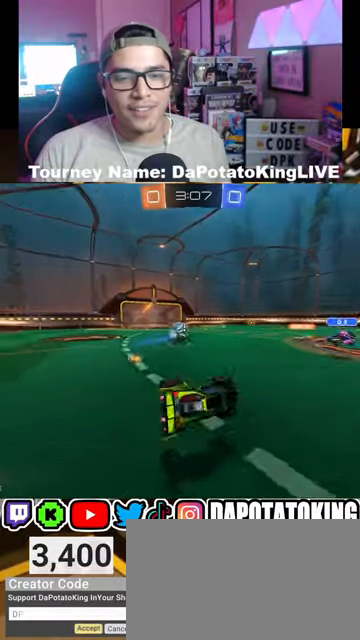
{"buttons": ["R2"], "left_stick": "left", "right_stick": "center", "events": [[300, "left_stick", "center"], [400, "left_stick", "left"]]}